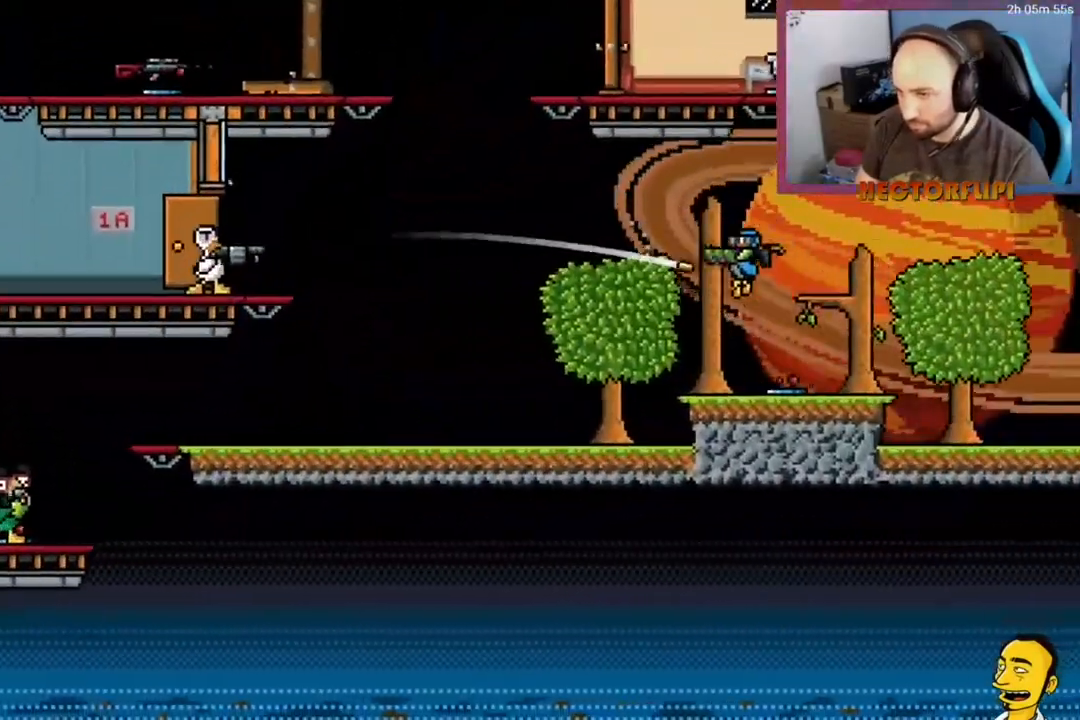
Gameplay with a controller (Xbox layout); each line is a JSON object with the inputs held at the frame after it. "events" lists button and stick changes between this image and that frame as [ms after this image, input, new state], when the widget could be followed in between. Not read: L3 left_stick.
{"buttons": [], "right_stick": "center", "events": [[67, "X", "up"], [133, "X", "down"], [200, "X", "up"], [250, "X", "down"], [267, "DPAD_DOWN", "down"], [317, "X", "up"], [467, "DPAD_DOWN", "up"]]}
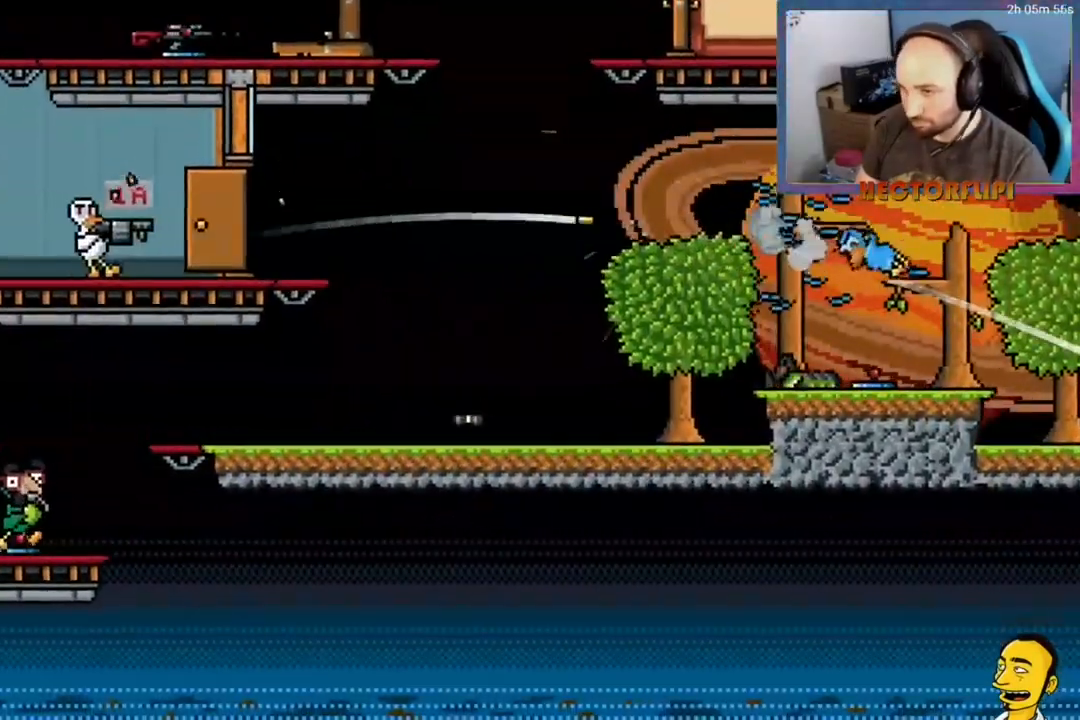
{"buttons": ["DPAD_RIGHT"], "right_stick": "center", "events": [[83, "DPAD_RIGHT", "down"], [167, "Y", "down"], [233, "Y", "up"]]}
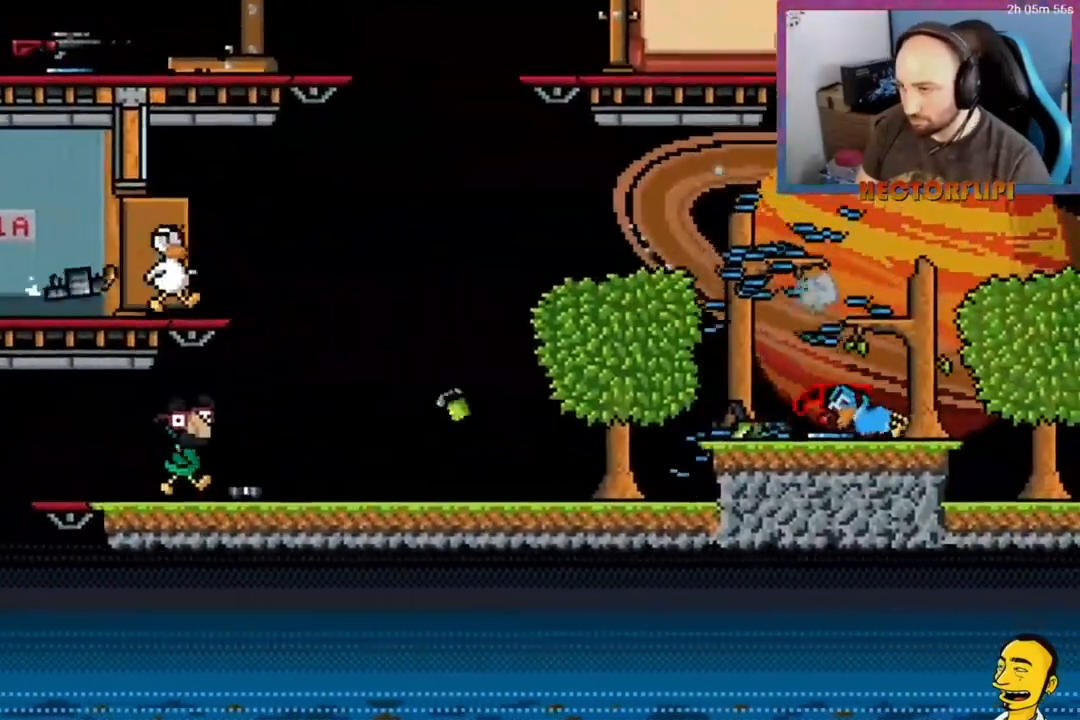
{"buttons": ["DPAD_RIGHT"], "right_stick": "center", "events": []}
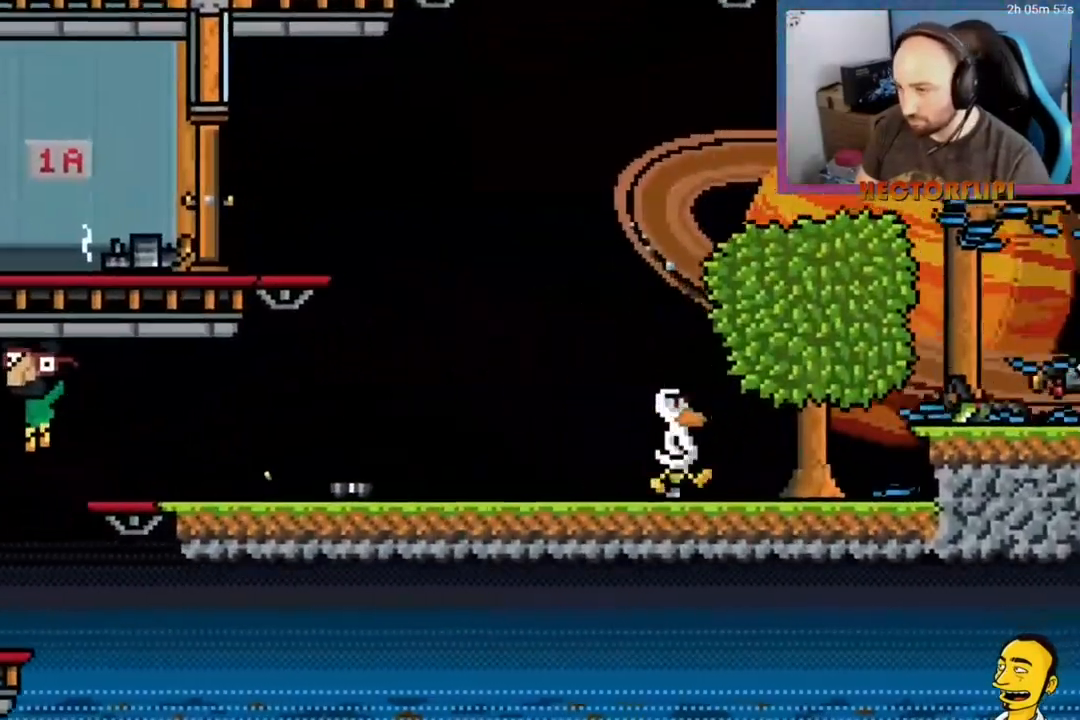
{"buttons": ["DPAD_RIGHT"], "right_stick": "center", "events": [[50, "A", "down"], [267, "A", "up"], [450, "DPAD_RIGHT", "up"], [500, "DPAD_RIGHT", "down"]]}
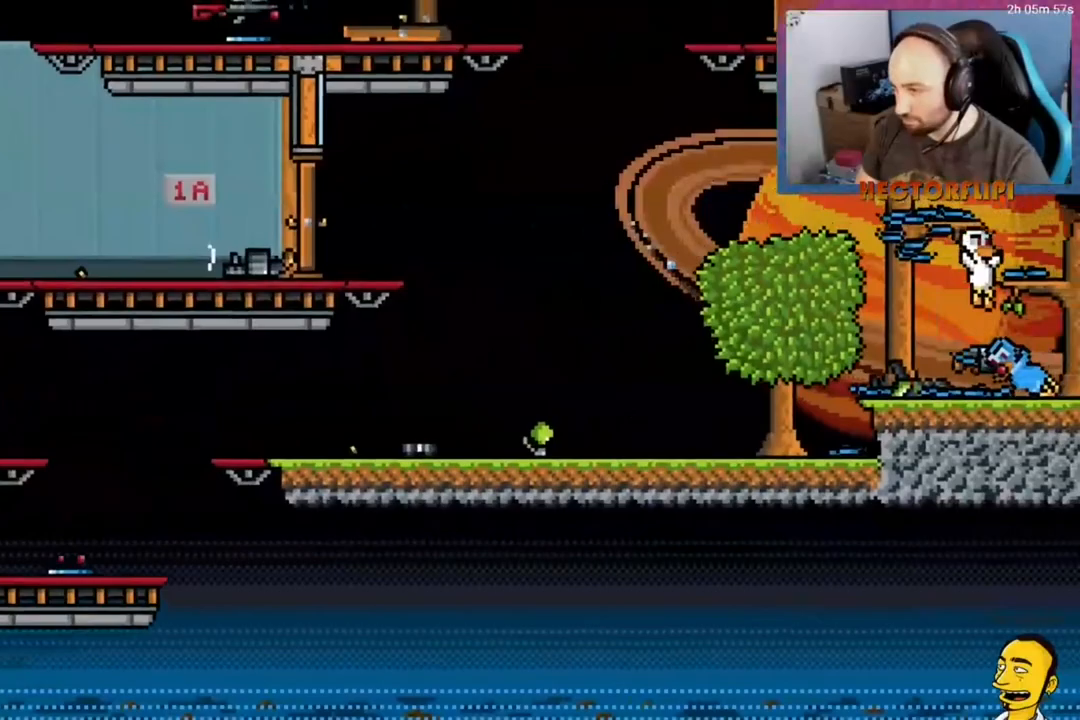
{"buttons": ["DPAD_LEFT"], "right_stick": "center", "events": [[133, "DPAD_RIGHT", "up"], [183, "DPAD_LEFT", "down"], [333, "DPAD_LEFT", "up"], [417, "DPAD_LEFT", "down"]]}
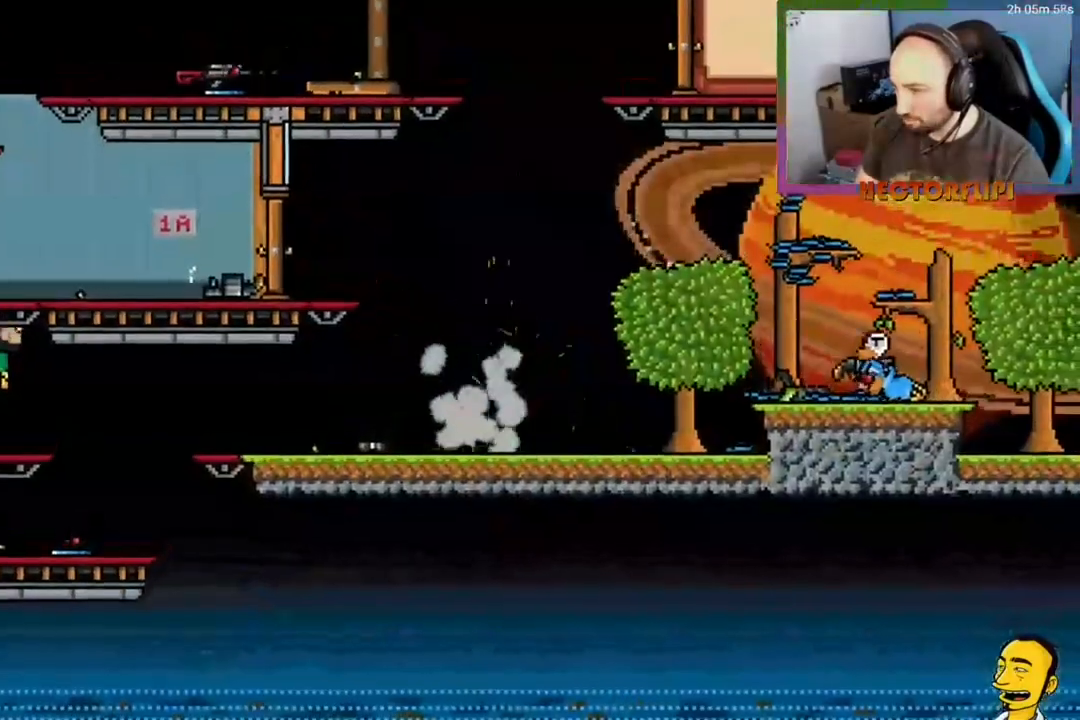
{"buttons": ["A", "DPAD_LEFT"], "right_stick": "center", "events": [[183, "Y", "down"], [200, "DPAD_LEFT", "up"], [283, "Y", "up"], [400, "A", "down"], [450, "DPAD_LEFT", "down"]]}
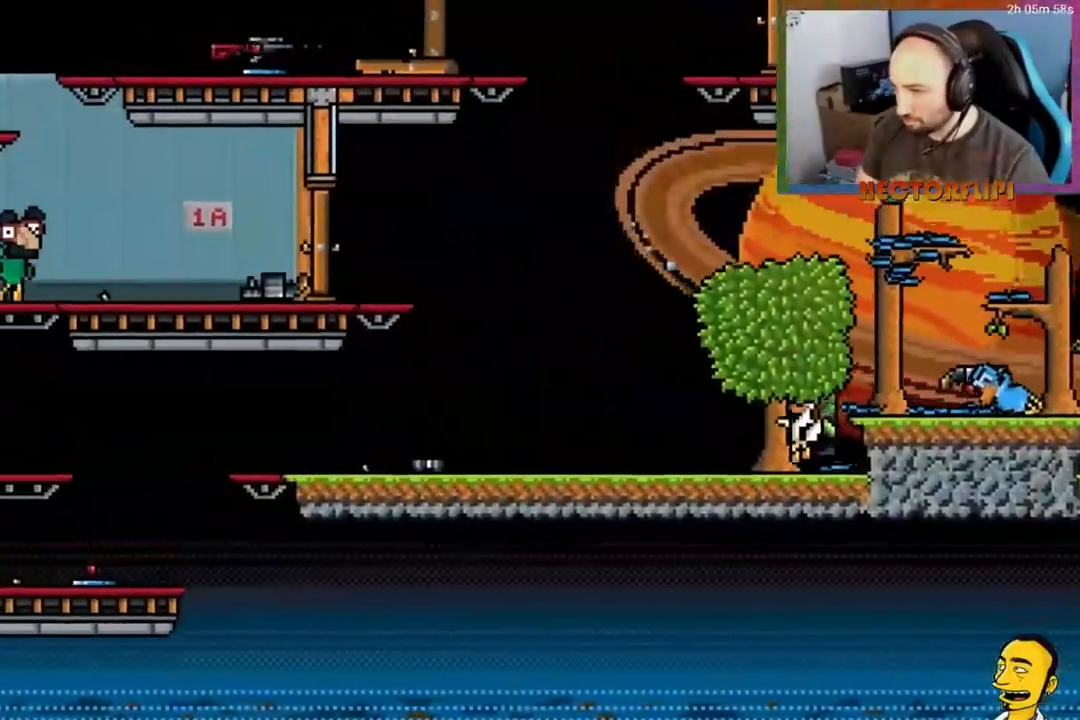
{"buttons": ["A", "DPAD_LEFT"], "right_stick": "center", "events": [[250, "A", "up"], [350, "A", "down"]]}
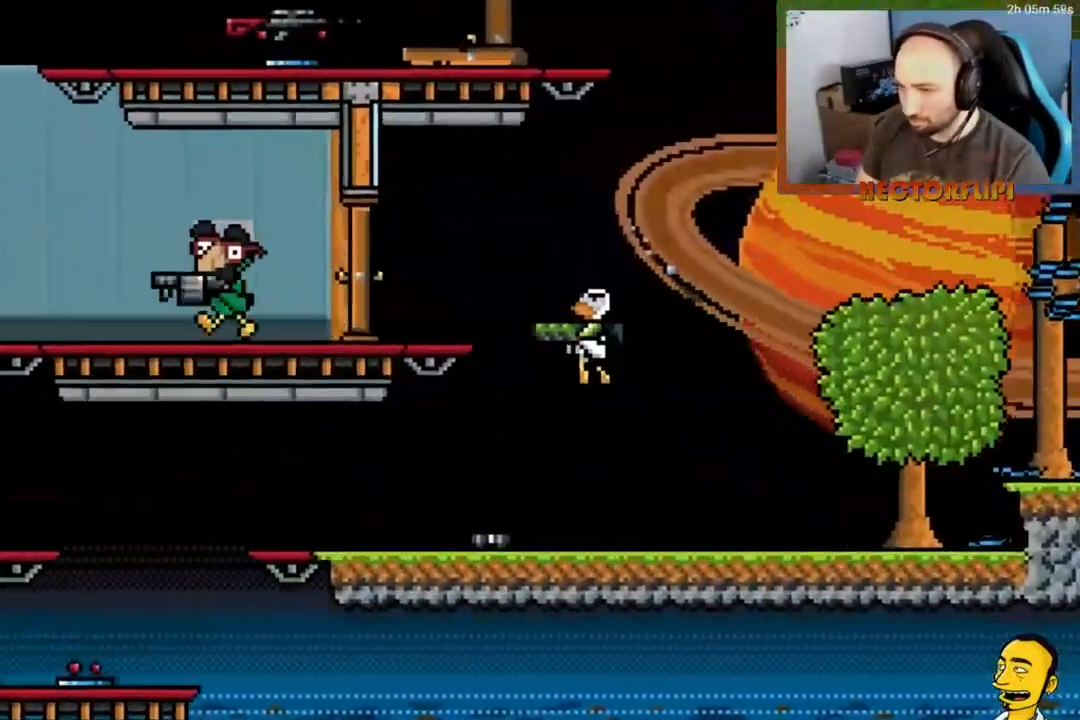
{"buttons": [], "right_stick": "center", "events": [[50, "A", "up"], [117, "A", "down"], [117, "X", "down"], [333, "A", "up"], [333, "X", "up"], [383, "DPAD_LEFT", "up"]]}
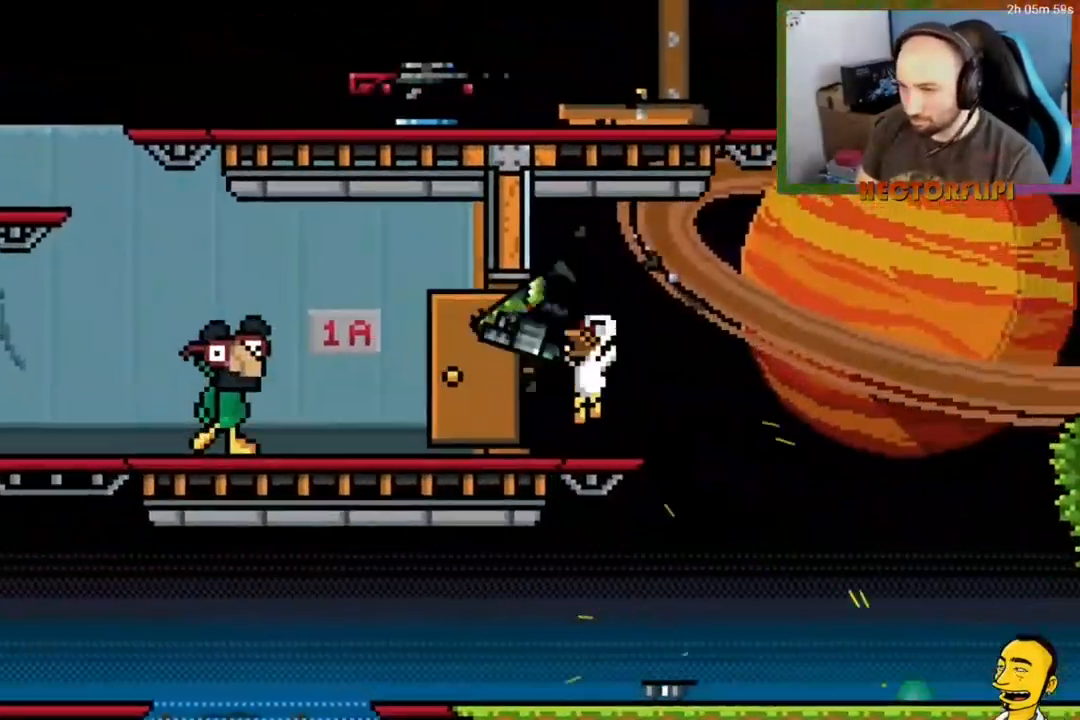
{"buttons": [], "right_stick": "center", "events": [[133, "DPAD_LEFT", "down"], [183, "X", "down"], [400, "DPAD_LEFT", "up"], [450, "X", "up"]]}
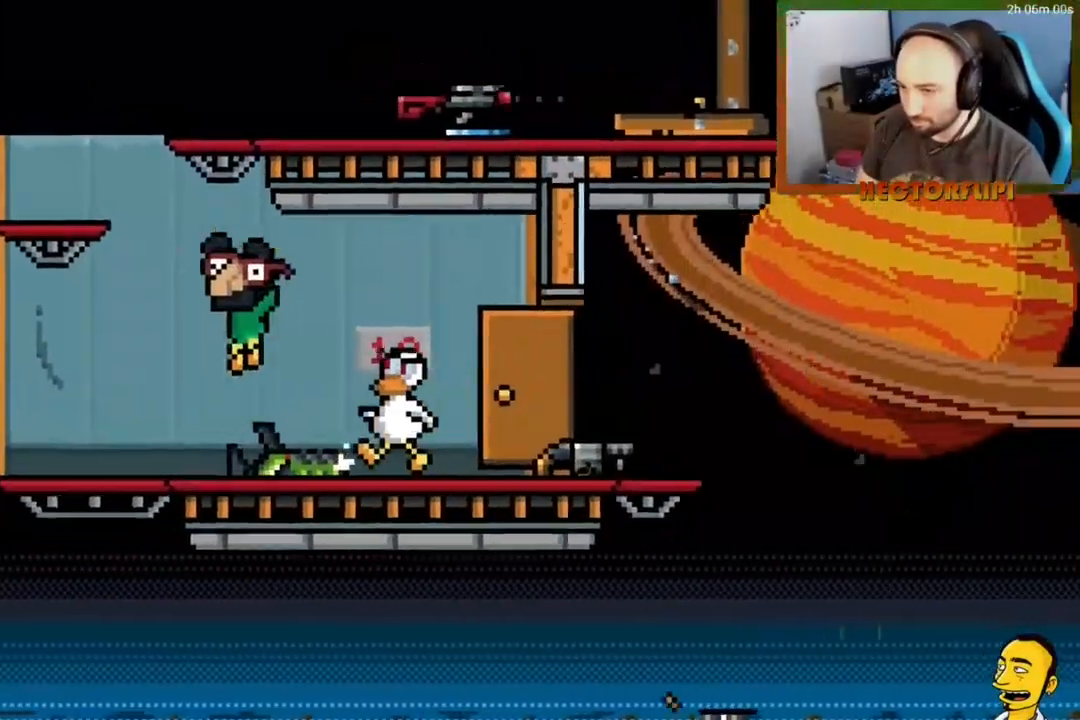
{"buttons": ["X"], "right_stick": "center", "events": [[33, "DPAD_LEFT", "down"], [133, "Y", "down"], [200, "DPAD_DOWN", "down"], [283, "X", "down"], [283, "Y", "up"], [367, "DPAD_LEFT", "up"], [467, "DPAD_DOWN", "up"]]}
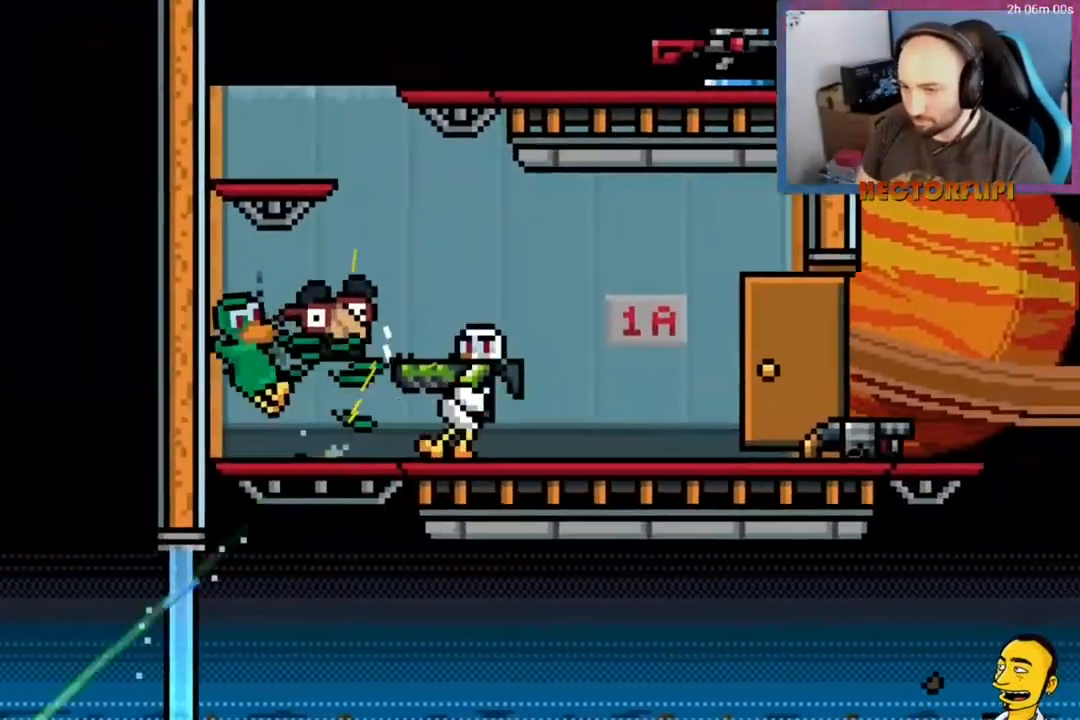
{"buttons": [], "right_stick": "center", "events": [[50, "X", "up"]]}
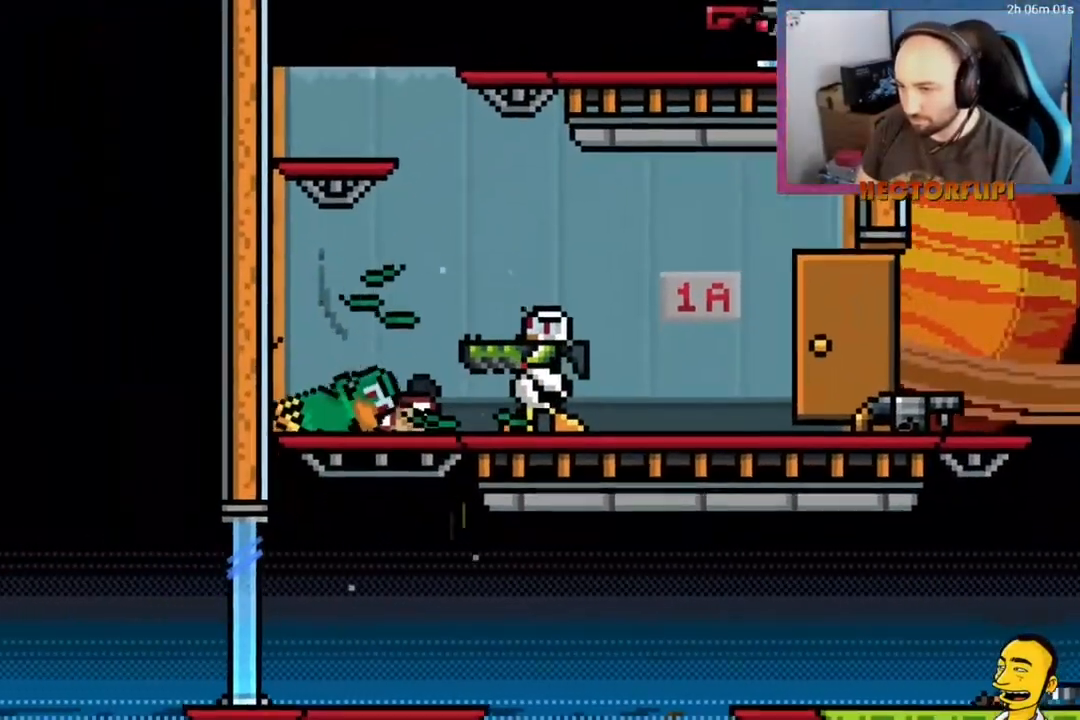
{"buttons": [], "right_stick": "center", "events": [[83, "DPAD_LEFT", "down"], [117, "A", "down"], [267, "DPAD_LEFT", "up"], [417, "A", "up"]]}
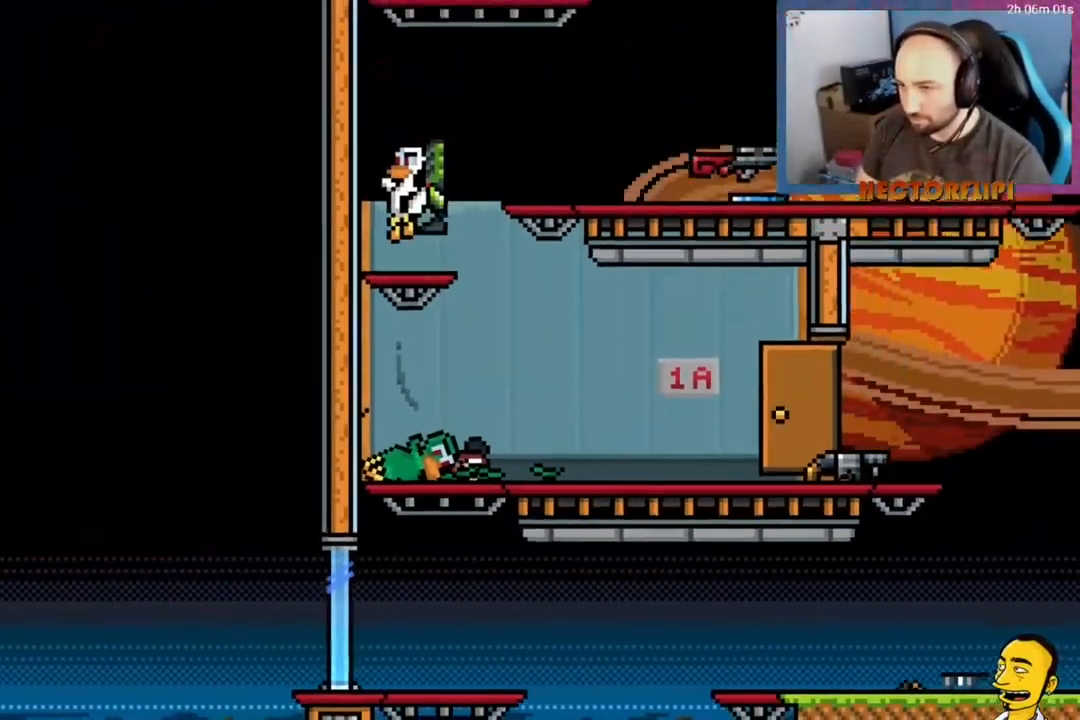
{"buttons": [], "right_stick": "center", "events": [[117, "DPAD_RIGHT", "down"], [183, "A", "down"], [300, "A", "up"], [450, "DPAD_RIGHT", "up"]]}
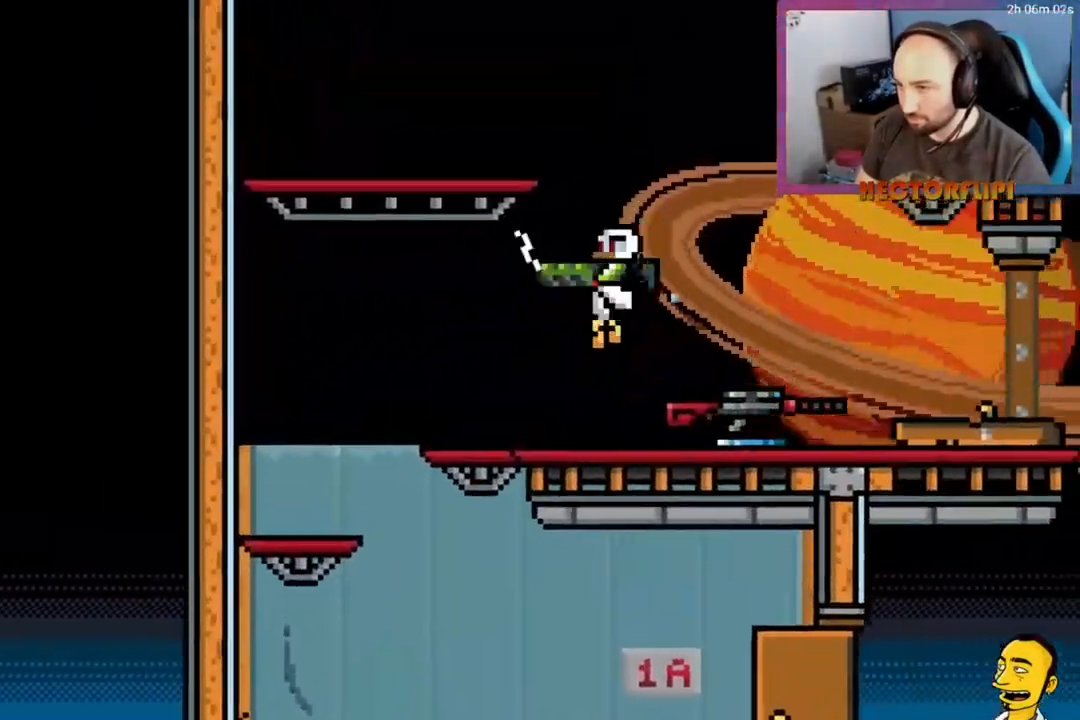
{"buttons": ["X"], "right_stick": "center", "events": [[17, "DPAD_LEFT", "down"], [83, "X", "down"], [117, "DPAD_LEFT", "up"]]}
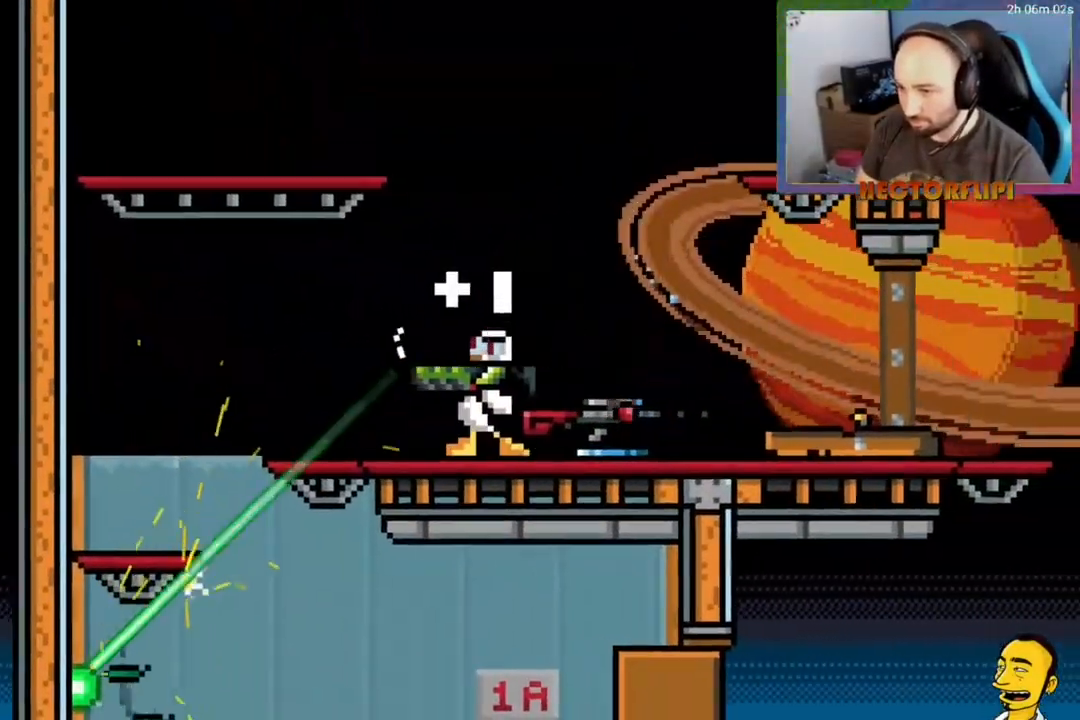
{"buttons": ["X", "DPAD_LEFT"], "right_stick": "center", "events": [[483, "DPAD_LEFT", "down"]]}
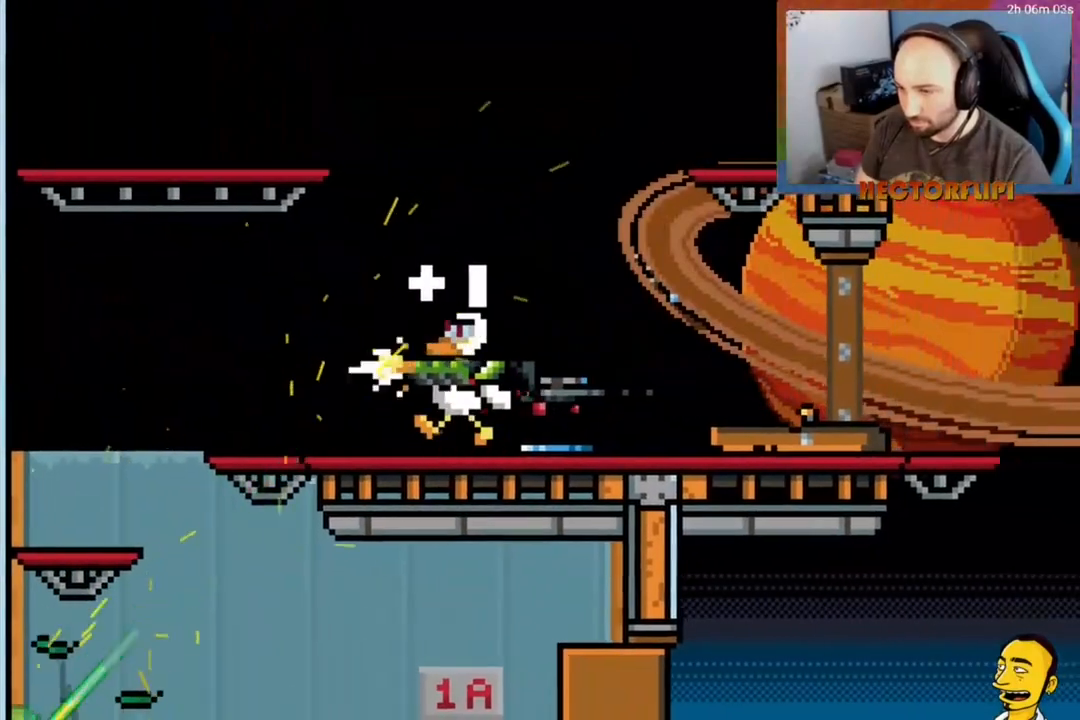
{"buttons": ["X"], "right_stick": "center", "events": [[233, "DPAD_LEFT", "up"]]}
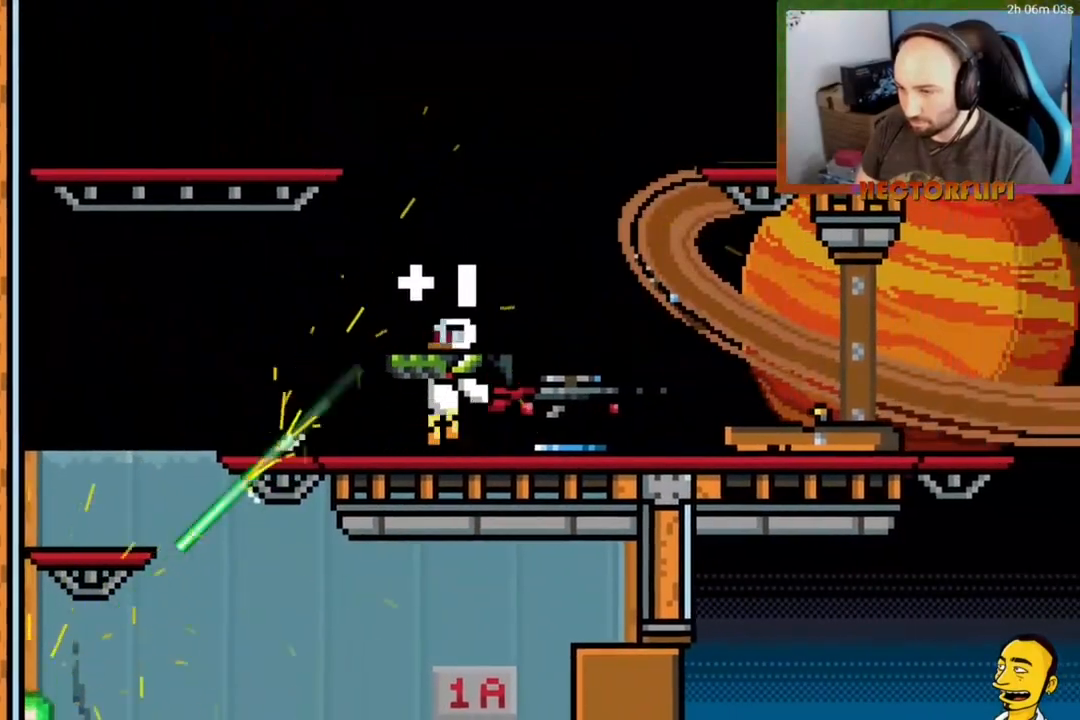
{"buttons": ["X"], "right_stick": "center", "events": [[83, "DPAD_LEFT", "down"], [317, "DPAD_LEFT", "up"]]}
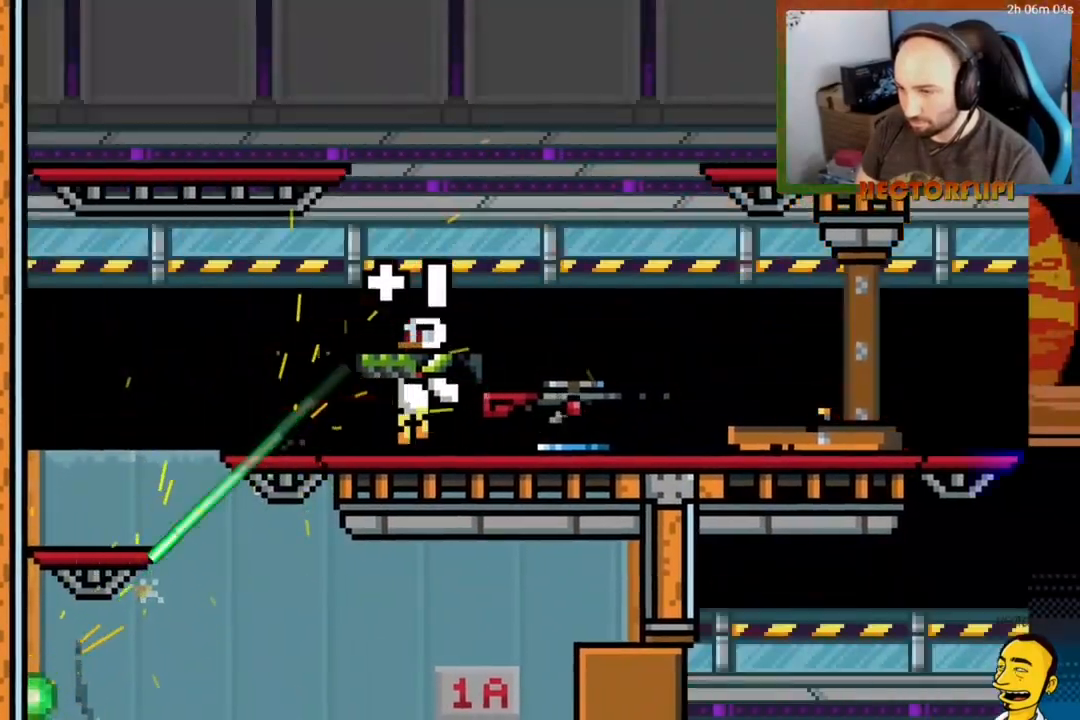
{"buttons": [], "right_stick": "center", "events": [[183, "X", "up"]]}
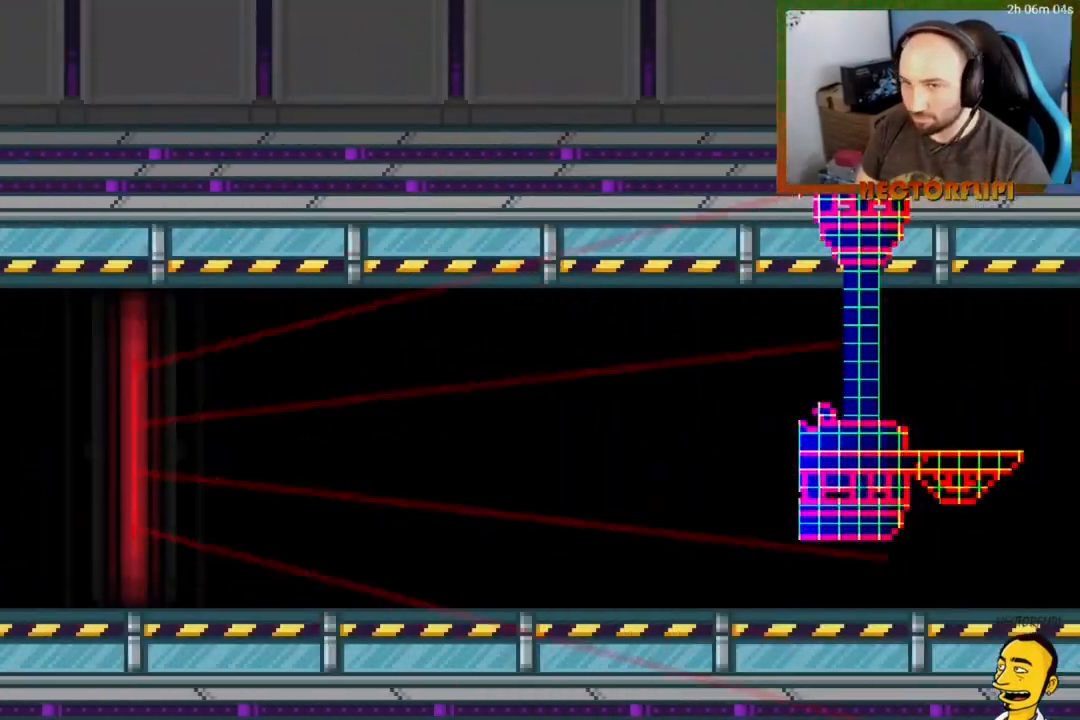
{"buttons": ["L1"], "right_stick": "center", "events": [[367, "L1", "down"]]}
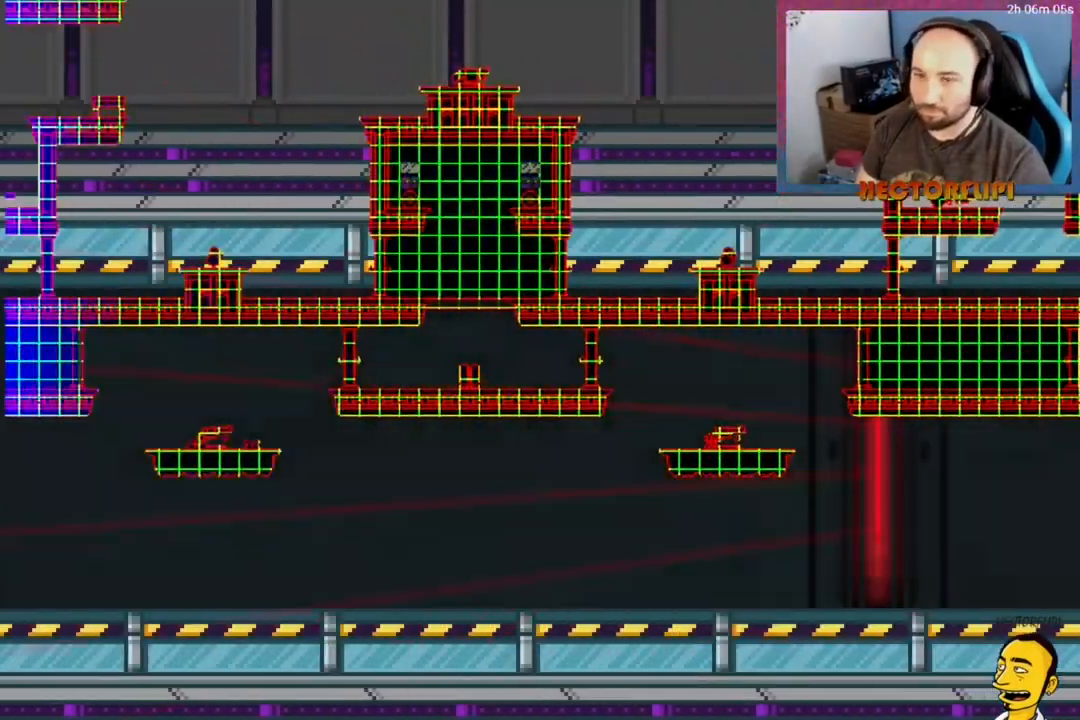
{"buttons": ["L1"], "right_stick": "center", "events": []}
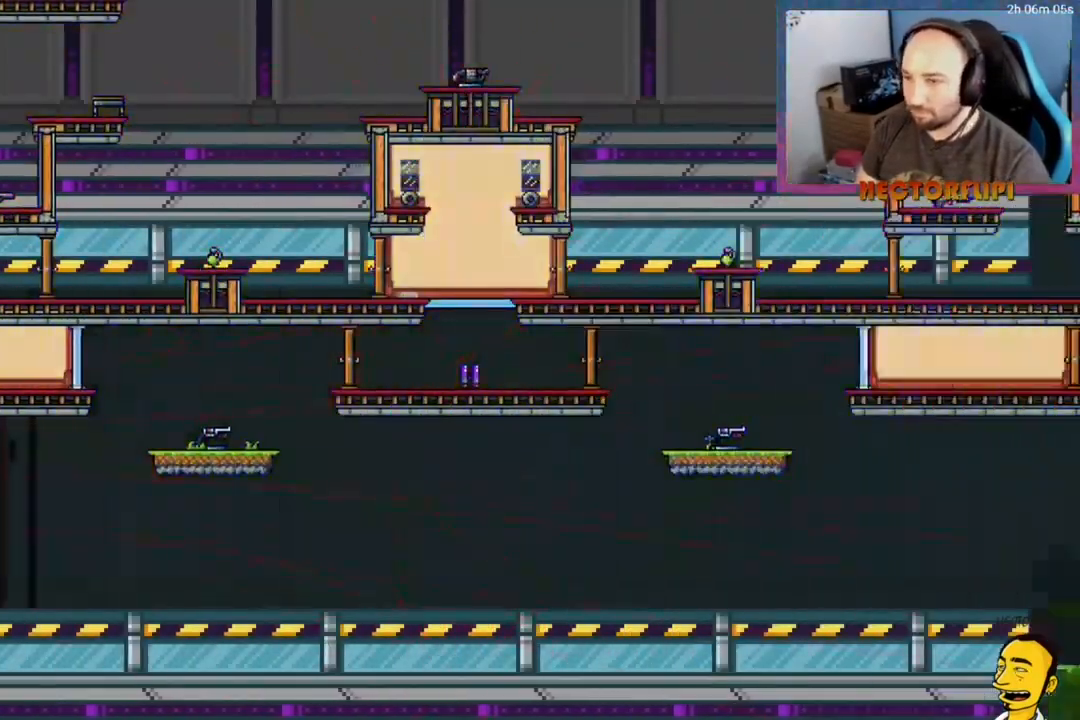
{"buttons": ["L1"], "right_stick": "center", "events": []}
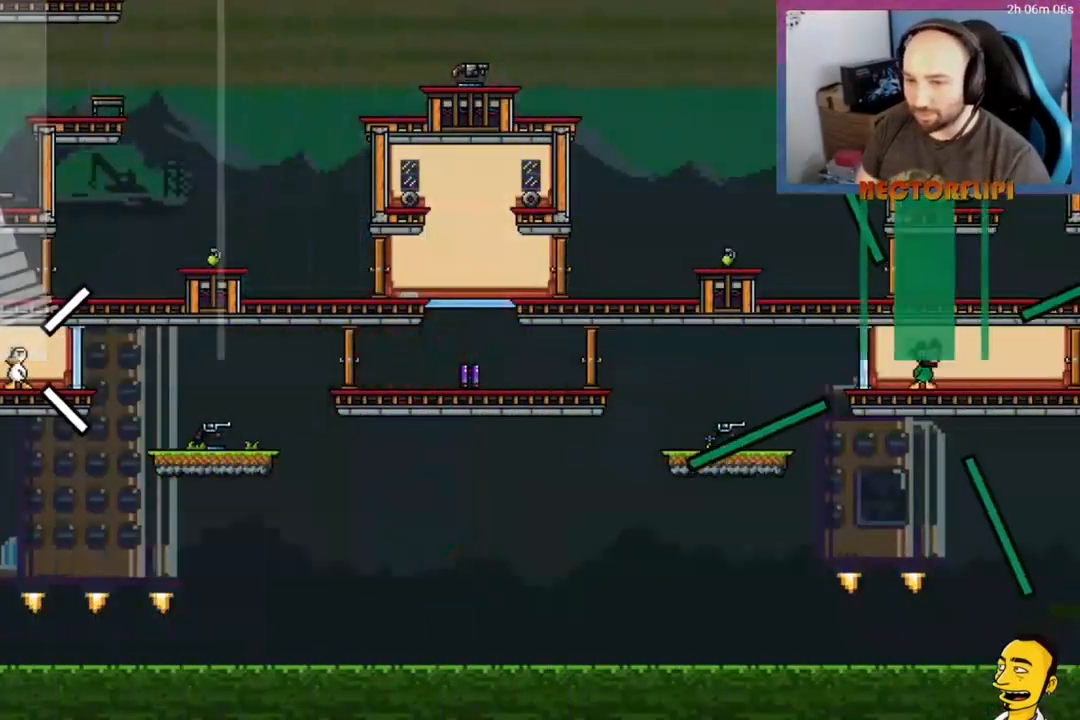
{"buttons": ["L1", "DPAD_RIGHT"], "right_stick": "center", "events": [[50, "DPAD_RIGHT", "down"], [283, "DPAD_RIGHT", "up"], [433, "DPAD_UP", "down"], [467, "DPAD_RIGHT", "down"], [467, "DPAD_UP", "up"]]}
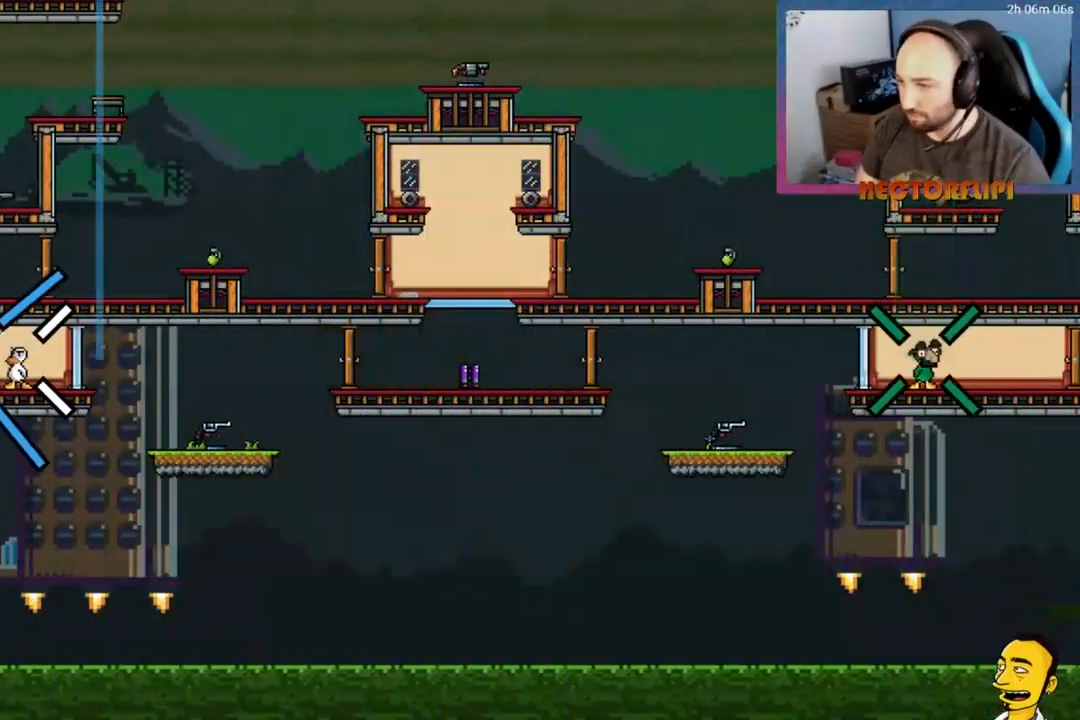
{"buttons": ["L1", "DPAD_RIGHT"], "right_stick": "center", "events": []}
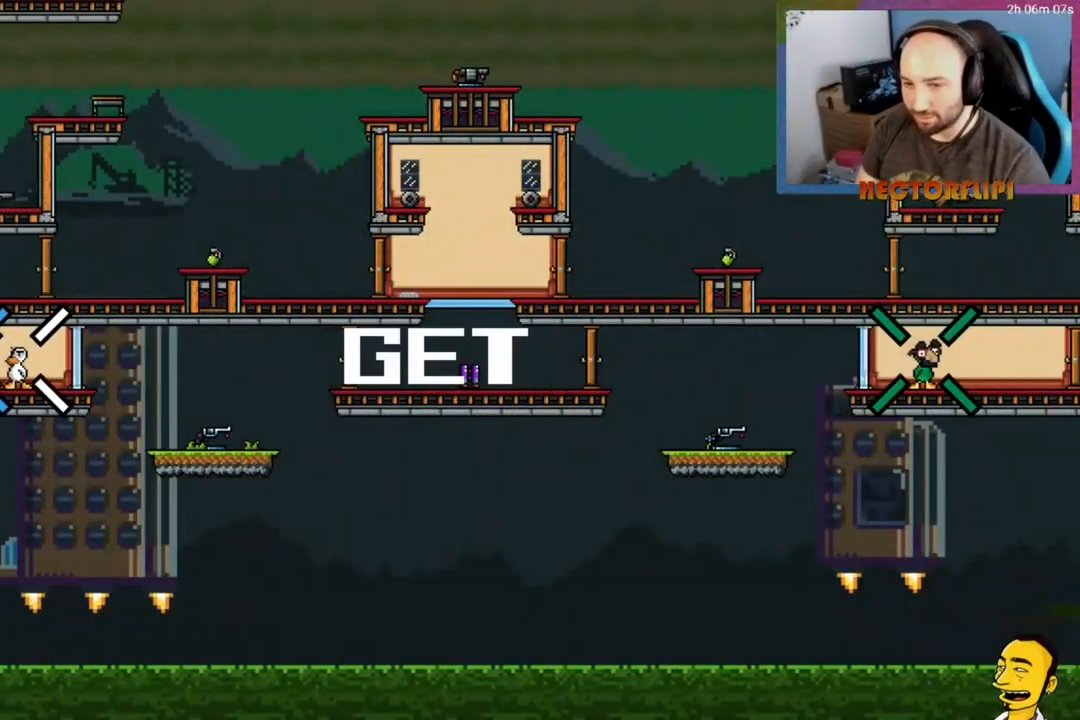
{"buttons": ["L1", "DPAD_DOWN", "DPAD_RIGHT"], "right_stick": "center", "events": [[417, "DPAD_DOWN", "down"]]}
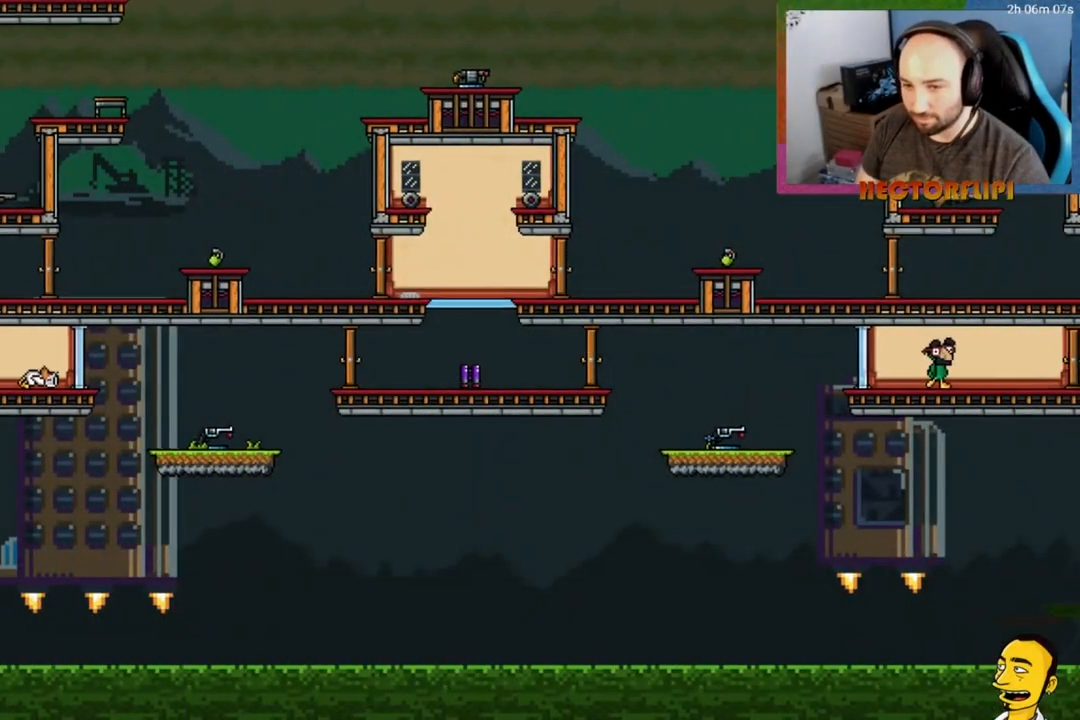
{"buttons": ["L1", "DPAD_LEFT"], "right_stick": "center", "events": [[133, "DPAD_DOWN", "up"], [333, "DPAD_RIGHT", "up"], [367, "DPAD_LEFT", "down"]]}
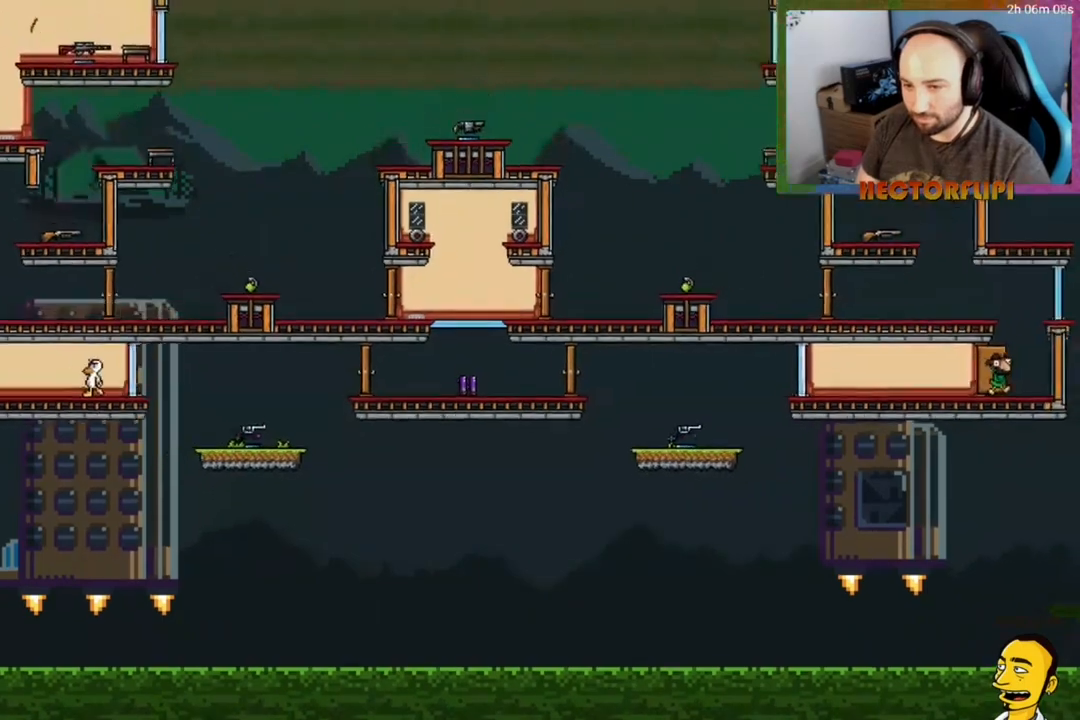
{"buttons": ["DPAD_DOWN", "DPAD_RIGHT"], "right_stick": "center", "events": [[33, "L1", "up"], [83, "DPAD_LEFT", "up"], [200, "DPAD_RIGHT", "down"], [417, "DPAD_DOWN", "down"]]}
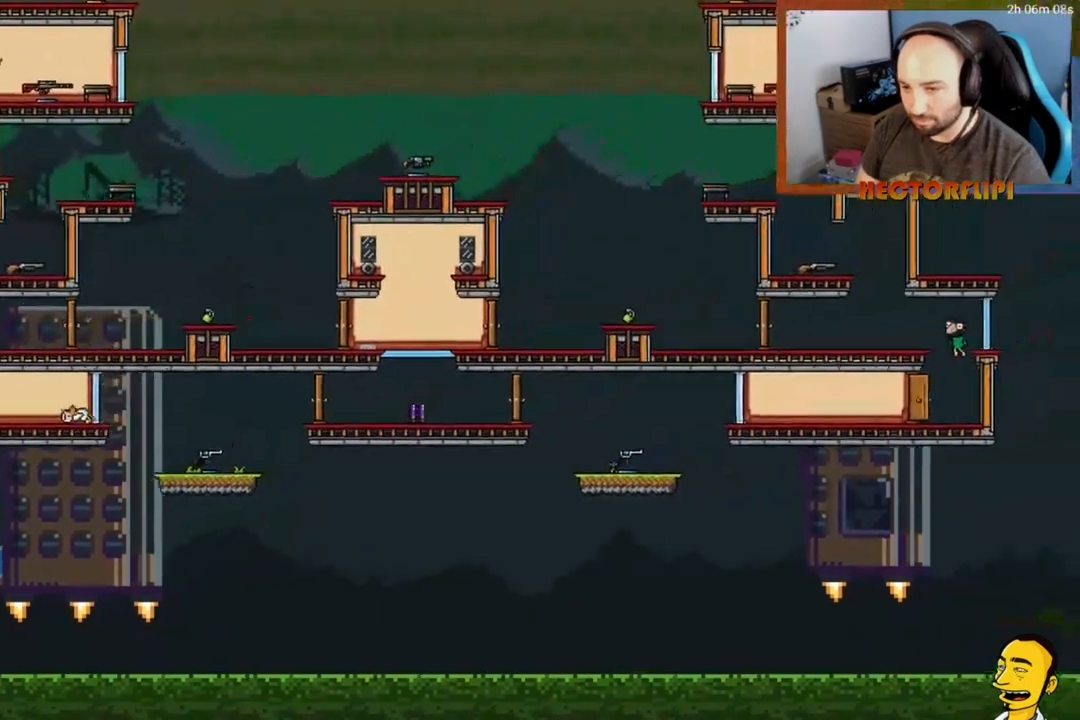
{"buttons": ["Y", "DPAD_RIGHT"], "right_stick": "center", "events": [[83, "DPAD_RIGHT", "up"], [217, "DPAD_RIGHT", "down"], [250, "DPAD_DOWN", "up"], [467, "Y", "down"]]}
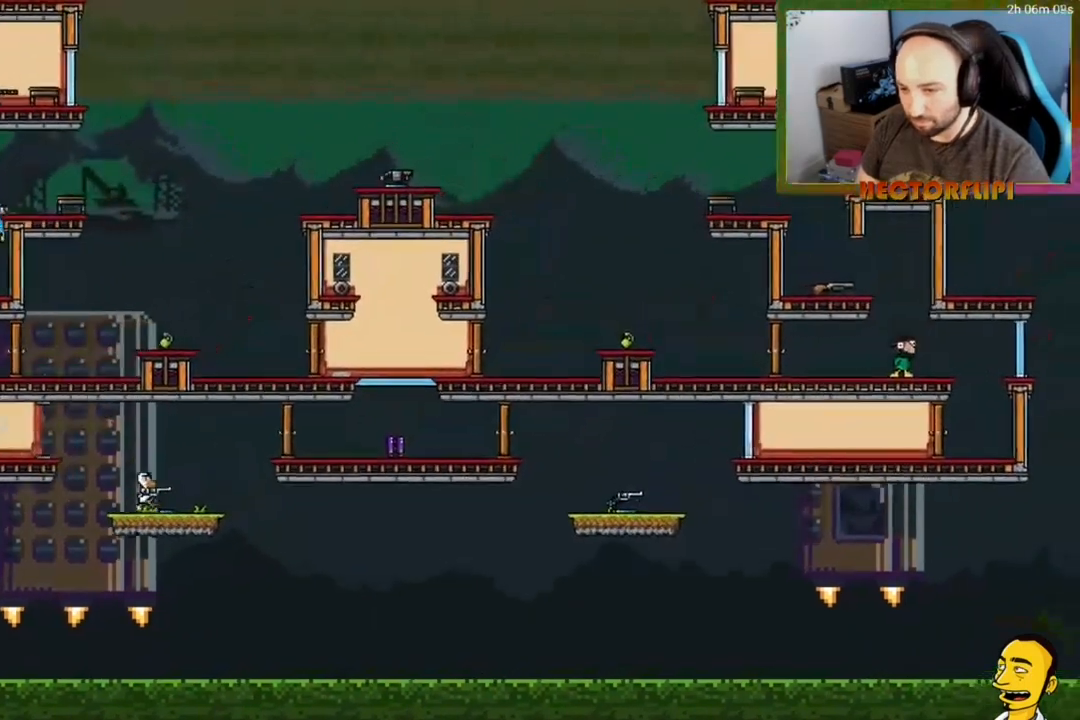
{"buttons": ["DPAD_RIGHT"], "right_stick": "center", "events": [[50, "Y", "up"], [250, "A", "down"], [417, "A", "up"]]}
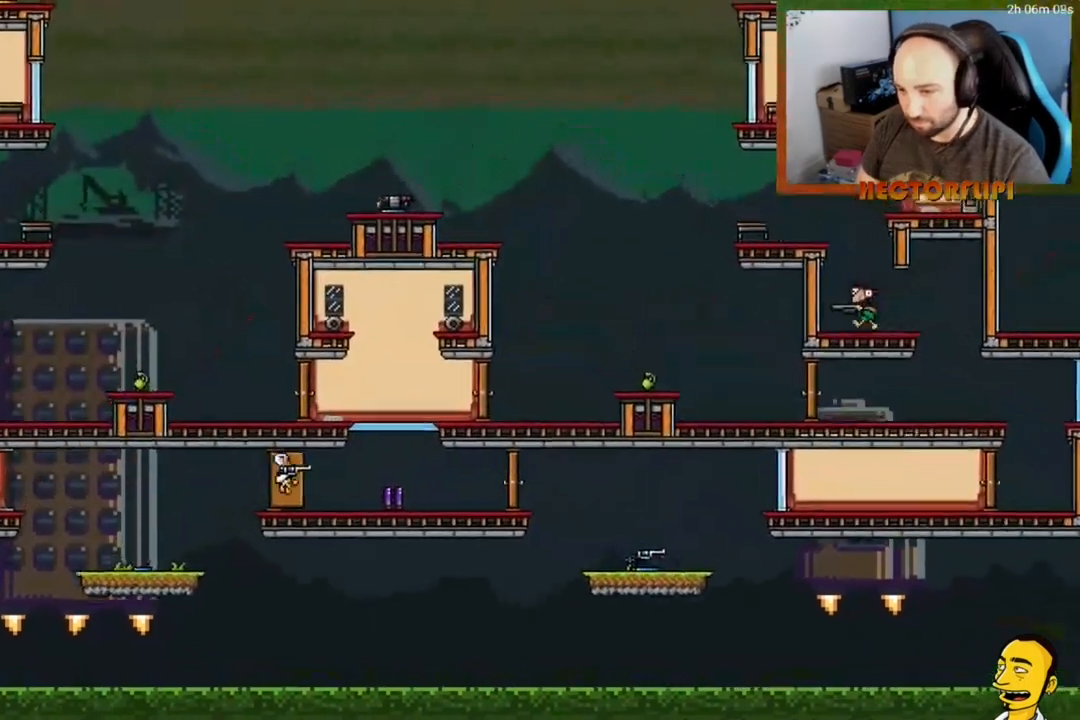
{"buttons": [], "right_stick": "center", "events": [[283, "DPAD_RIGHT", "up"]]}
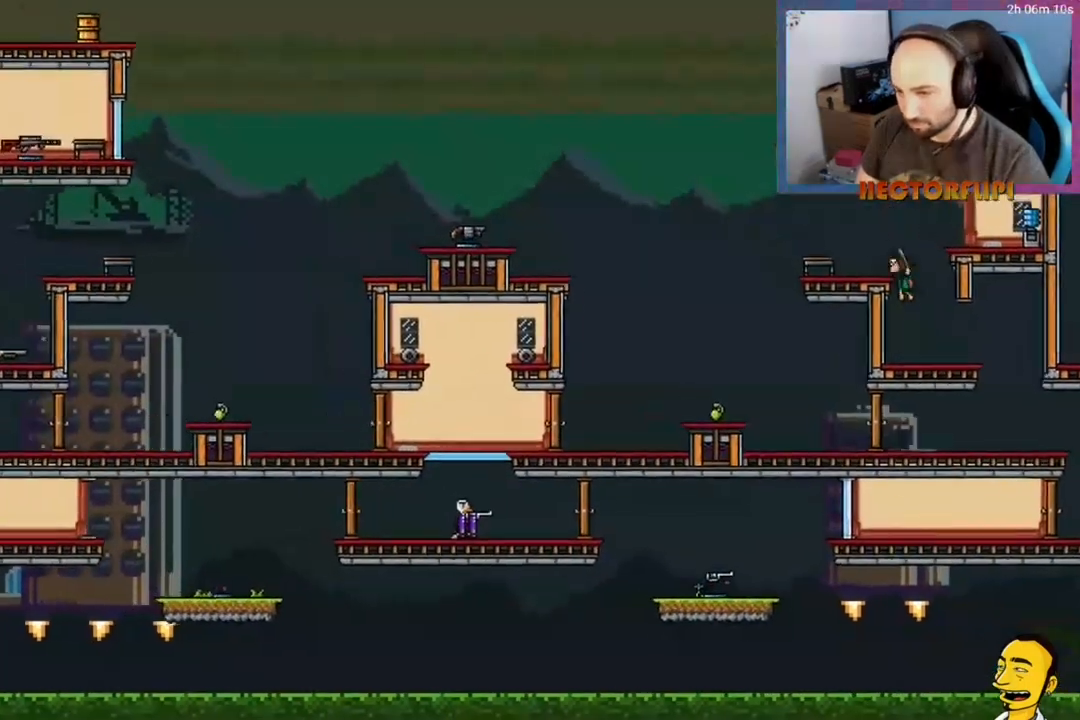
{"buttons": ["DPAD_RIGHT"], "right_stick": "center", "events": [[17, "Y", "down"], [83, "Y", "up"], [183, "Y", "down"], [217, "X", "down"], [233, "Y", "up"], [300, "DPAD_RIGHT", "down"], [317, "X", "up"]]}